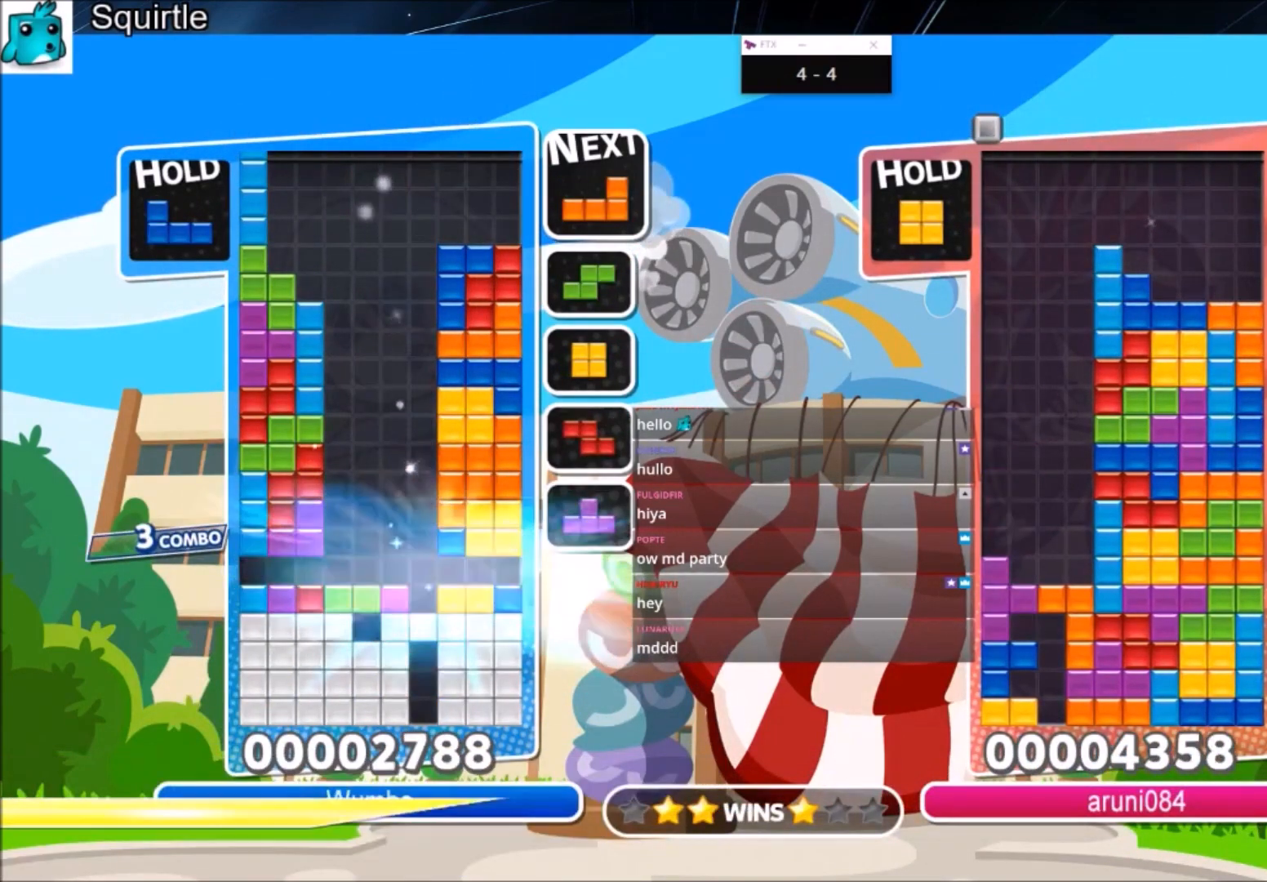
Gameplay with keyboard; each line is a JSON object with the keys held at the frame after it. "events" lists presses ("down") and releases ("up") of "c", "down", "left", "right", "shift", "up", "x" and "z" between this image and that frame as [ms after this image, input, new state], when the widget could be followed in between. No other keys are recorded. Mouse input is not recorded.
{"keys": ["down", "right"], "events": [[234, "right", "down"], [300, "z", "down"], [334, "right", "up"], [434, "right", "down"], [434, "z", "up"], [467, "down", "down"]]}
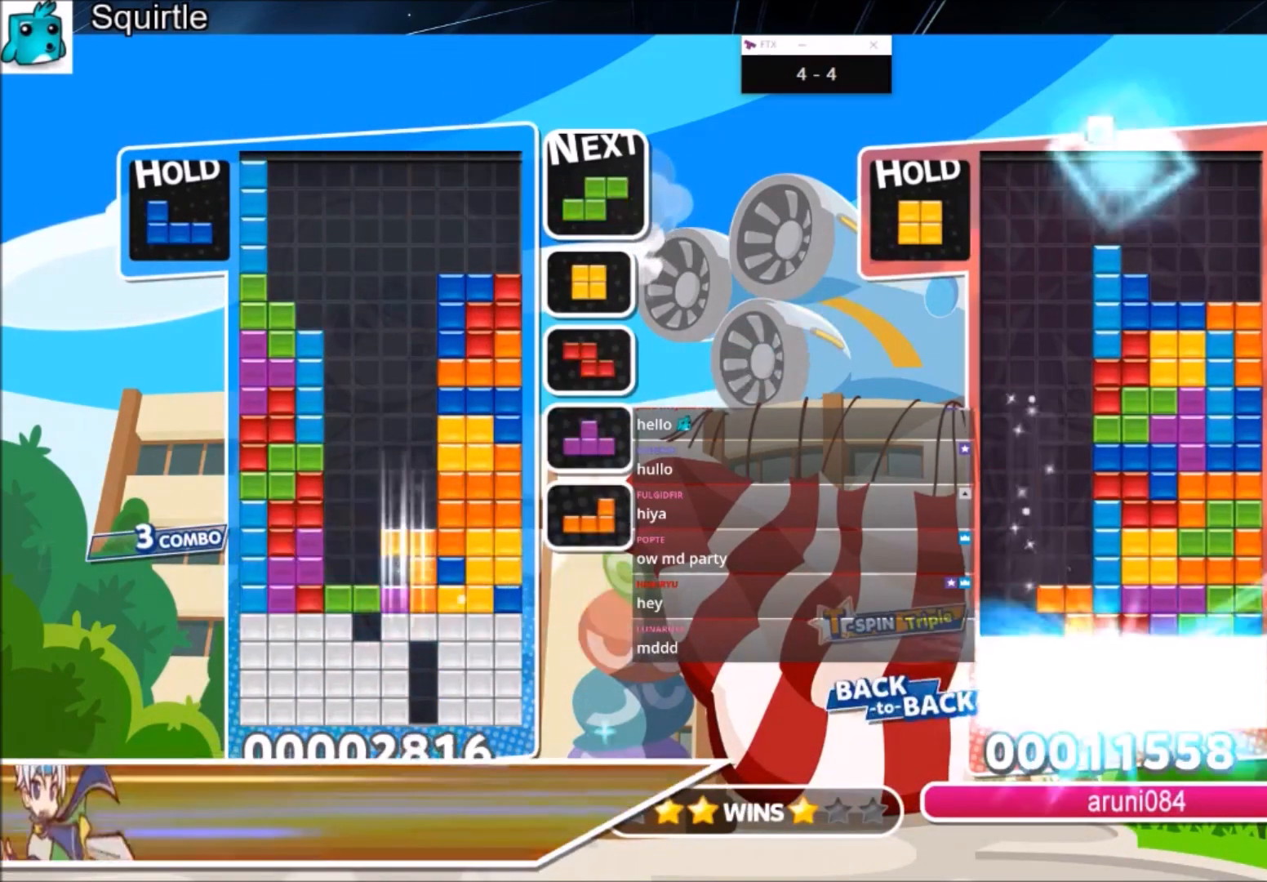
{"keys": ["up"], "events": [[34, "right", "up"], [134, "down", "up"], [167, "down", "down"], [301, "down", "up"], [468, "up", "down"]]}
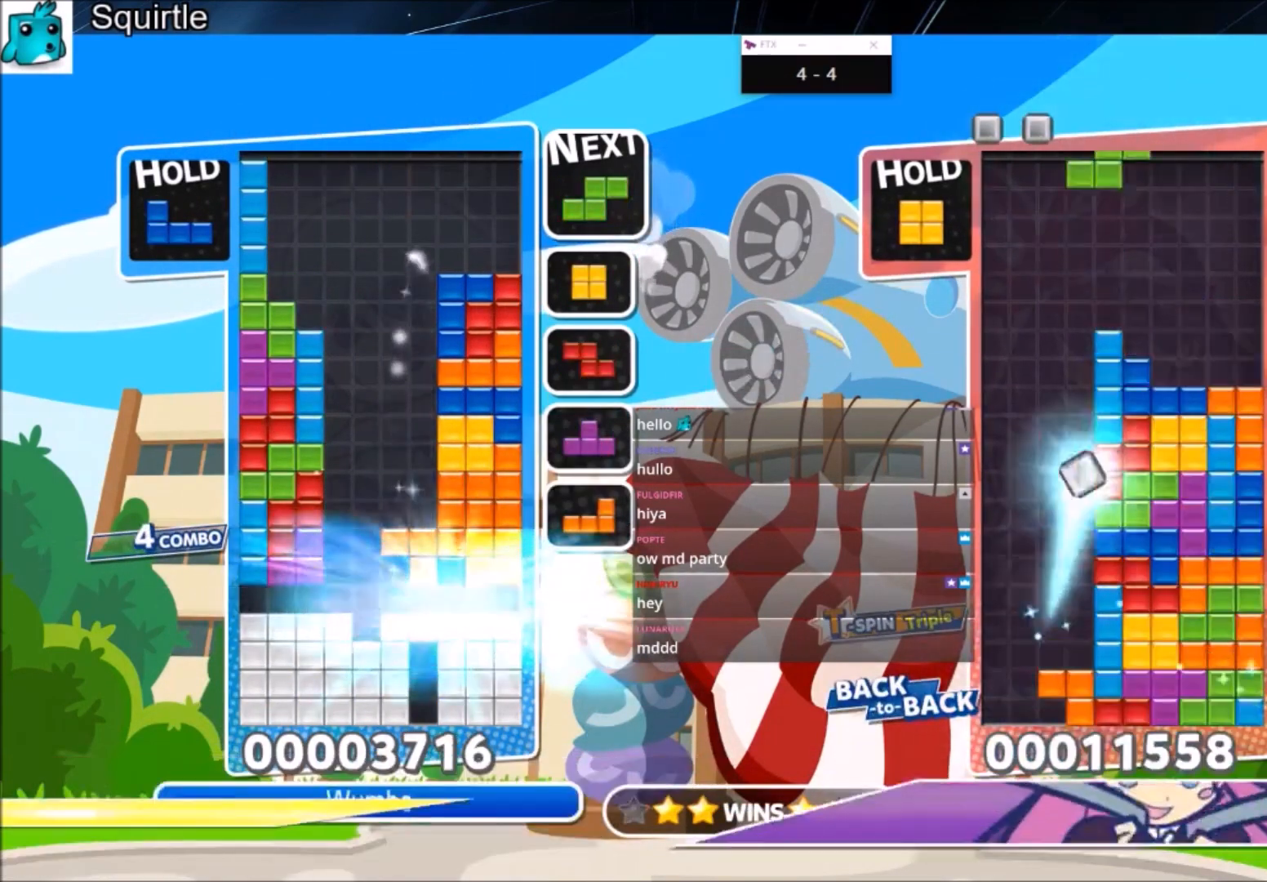
{"keys": ["up"], "events": []}
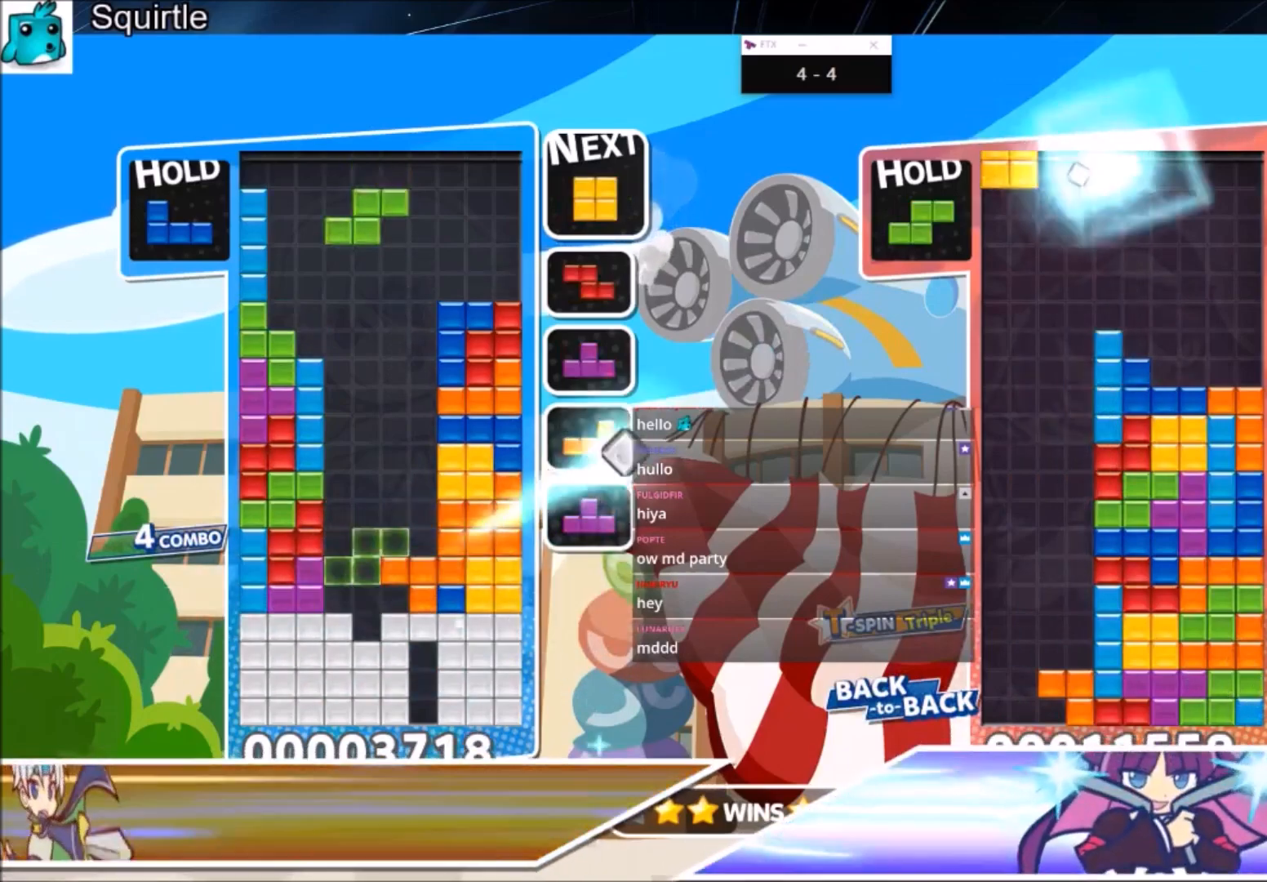
{"keys": ["up"], "events": [[67, "c", "down"], [101, "left", "down"], [167, "x", "down"], [201, "c", "up"], [234, "left", "up"], [301, "x", "up"]]}
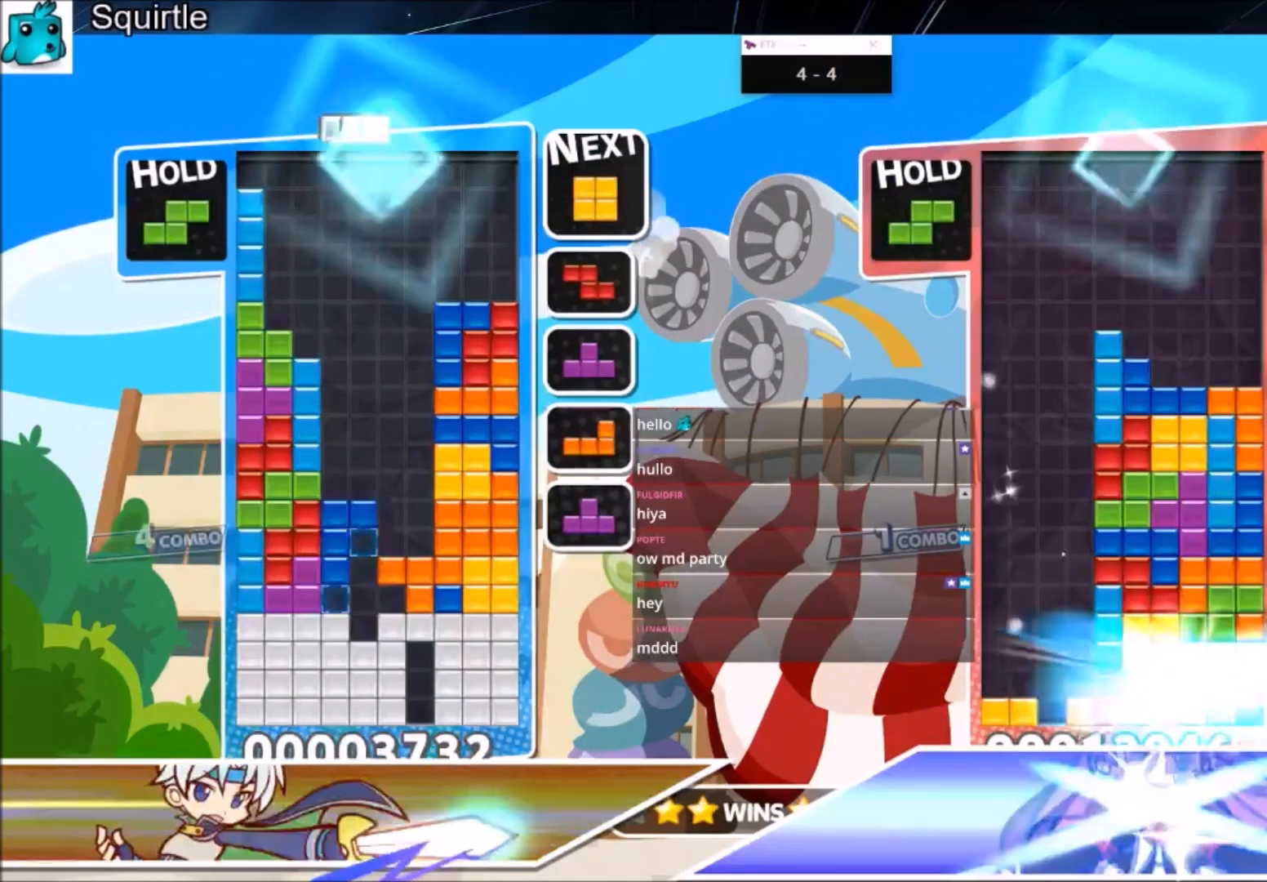
{"keys": ["down"], "events": [[67, "up", "up"], [133, "z", "down"], [167, "down", "down"], [267, "down", "up"], [267, "z", "up"], [367, "down", "down"], [400, "down", "up"], [500, "down", "down"]]}
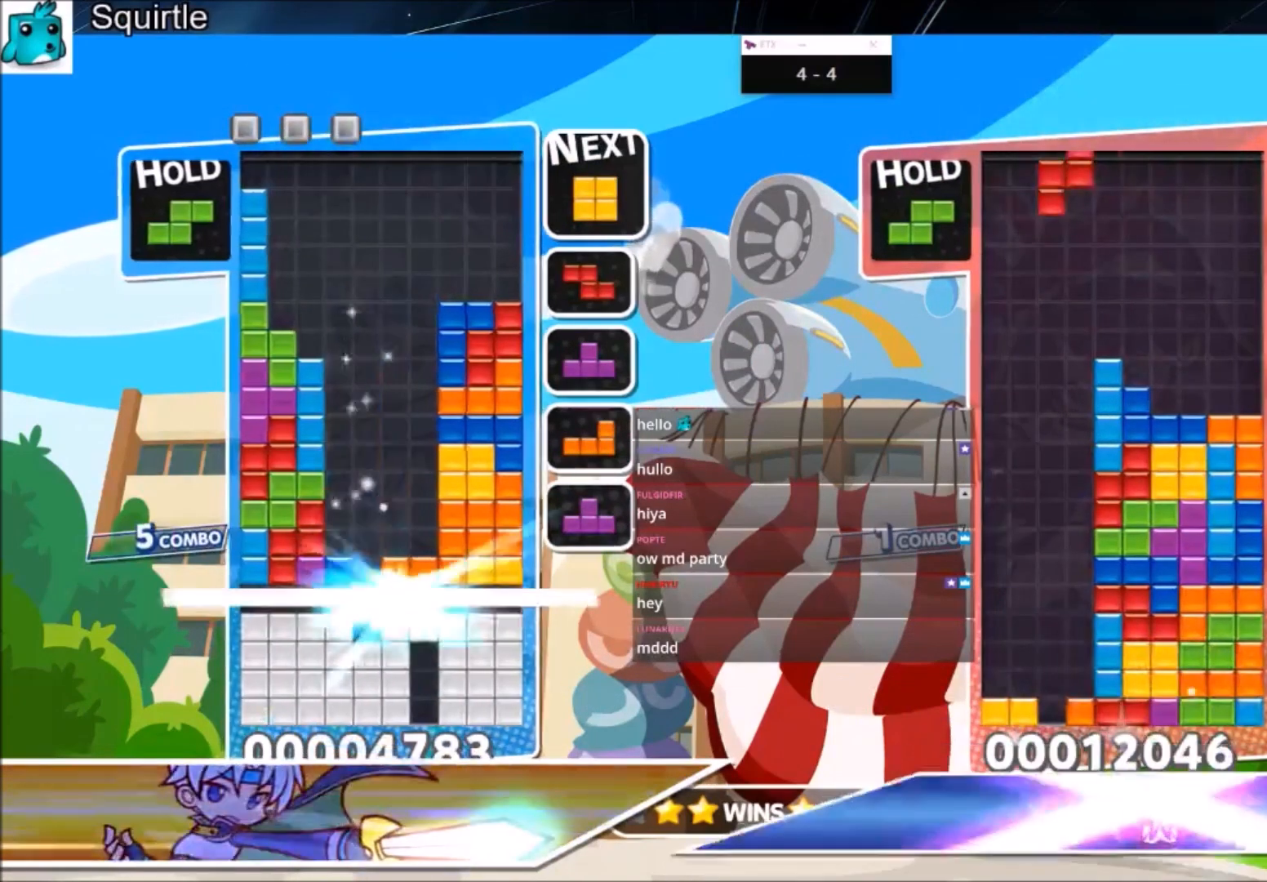
{"keys": ["c"], "events": [[101, "down", "up"], [134, "down", "down"], [267, "down", "up"], [501, "c", "down"]]}
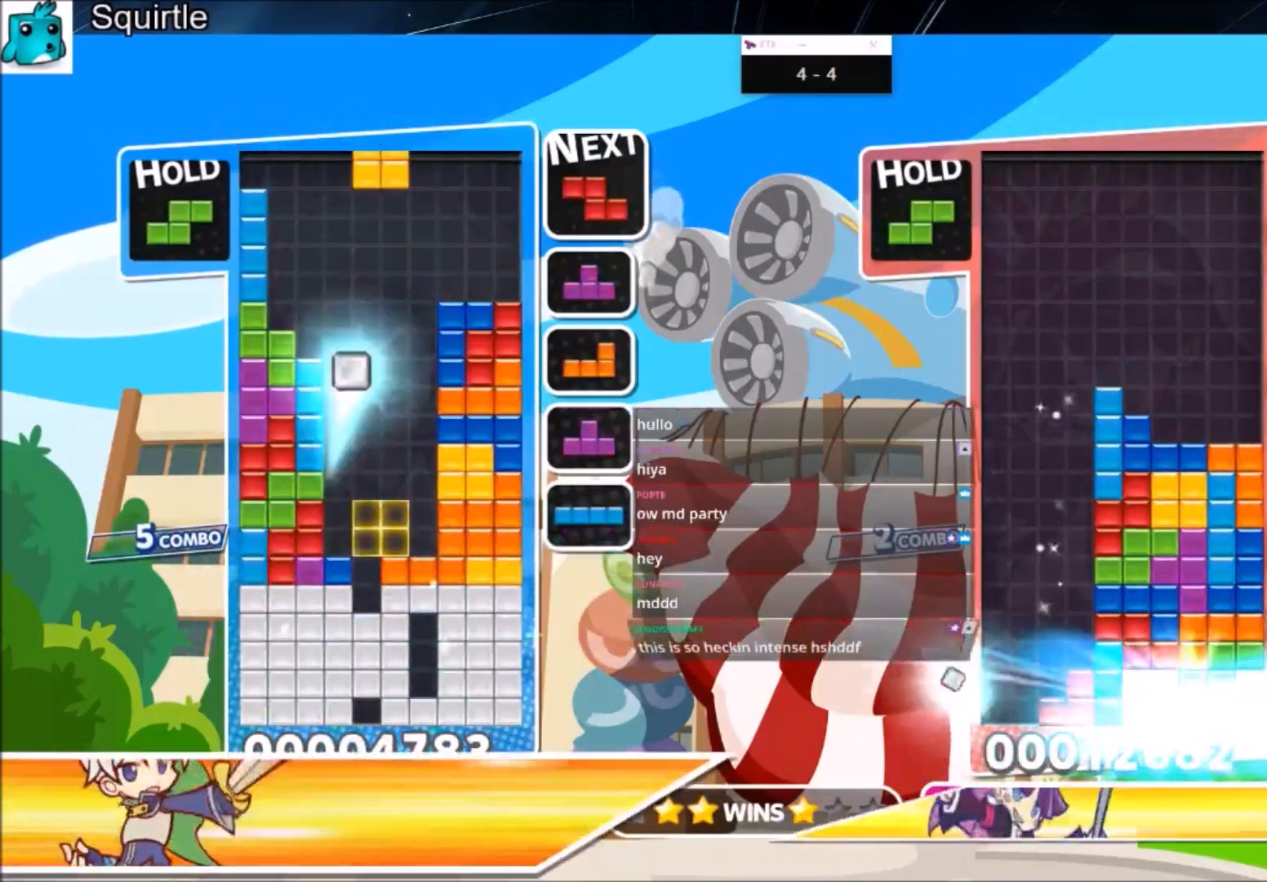
{"keys": ["down"], "events": [[100, "z", "down"], [234, "c", "up"], [300, "down", "down"], [300, "z", "up"], [400, "down", "up"], [467, "down", "down"]]}
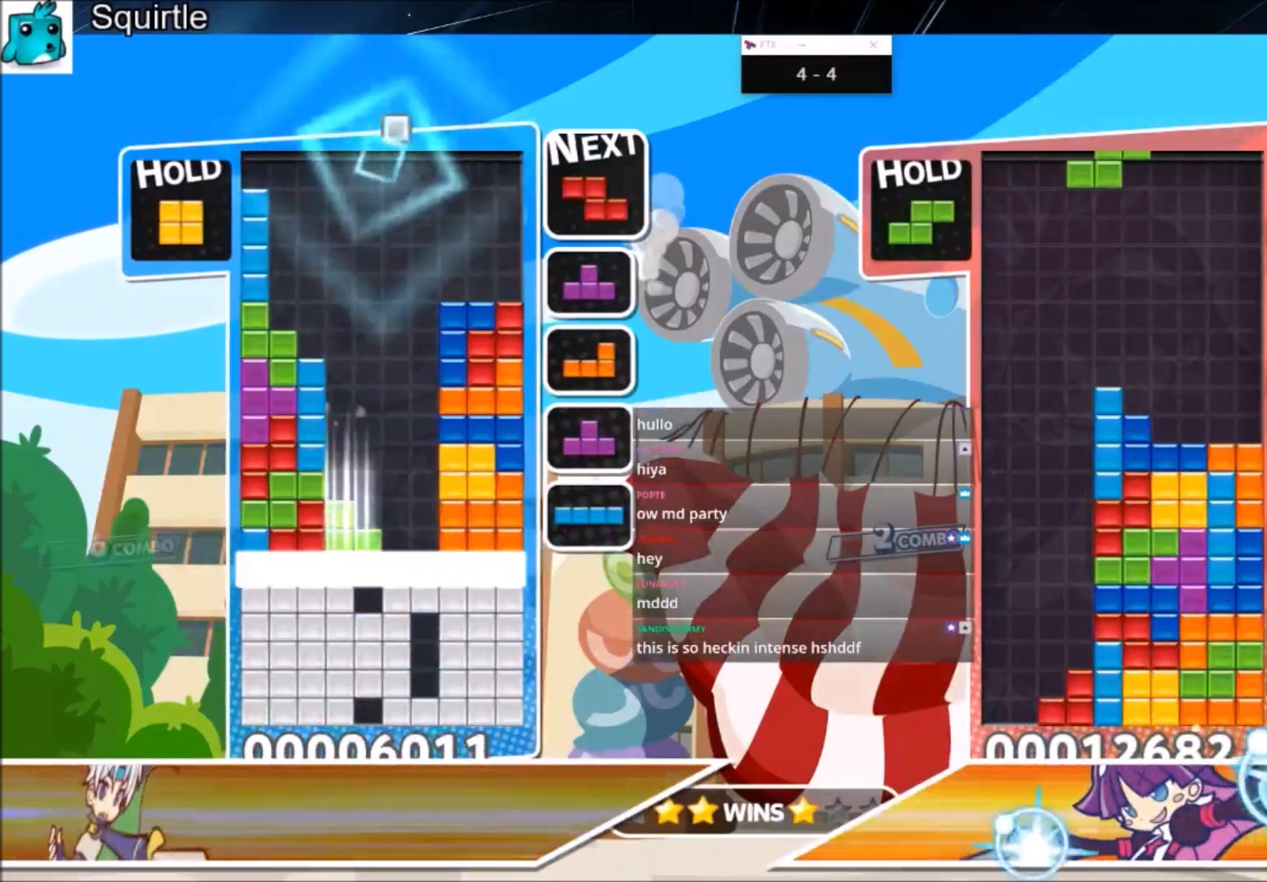
{"keys": [], "events": [[34, "down", "up"], [134, "down", "down"], [201, "down", "up"], [267, "down", "down"], [368, "down", "up"]]}
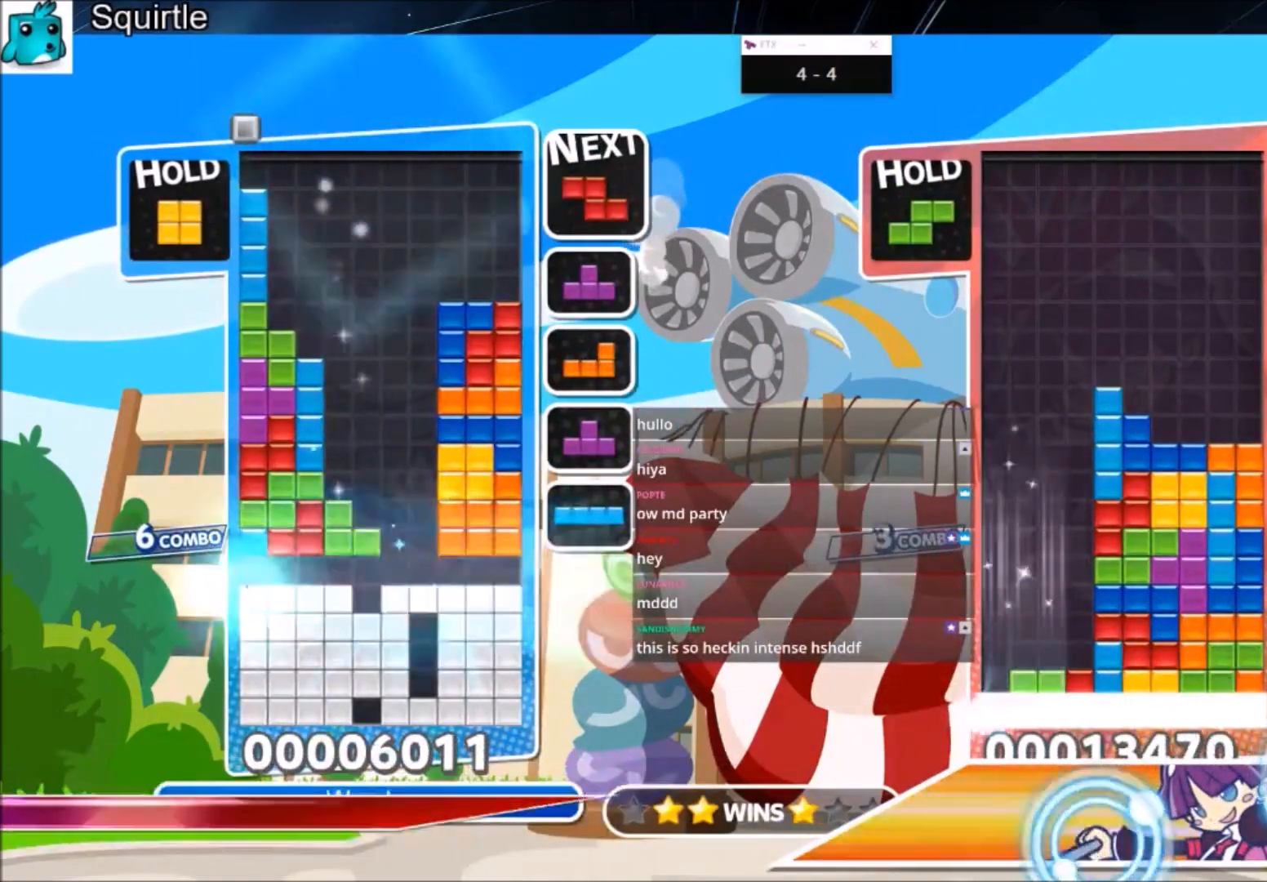
{"keys": [], "events": [[234, "right", "down"], [267, "down", "down"], [334, "right", "up"], [434, "down", "up"]]}
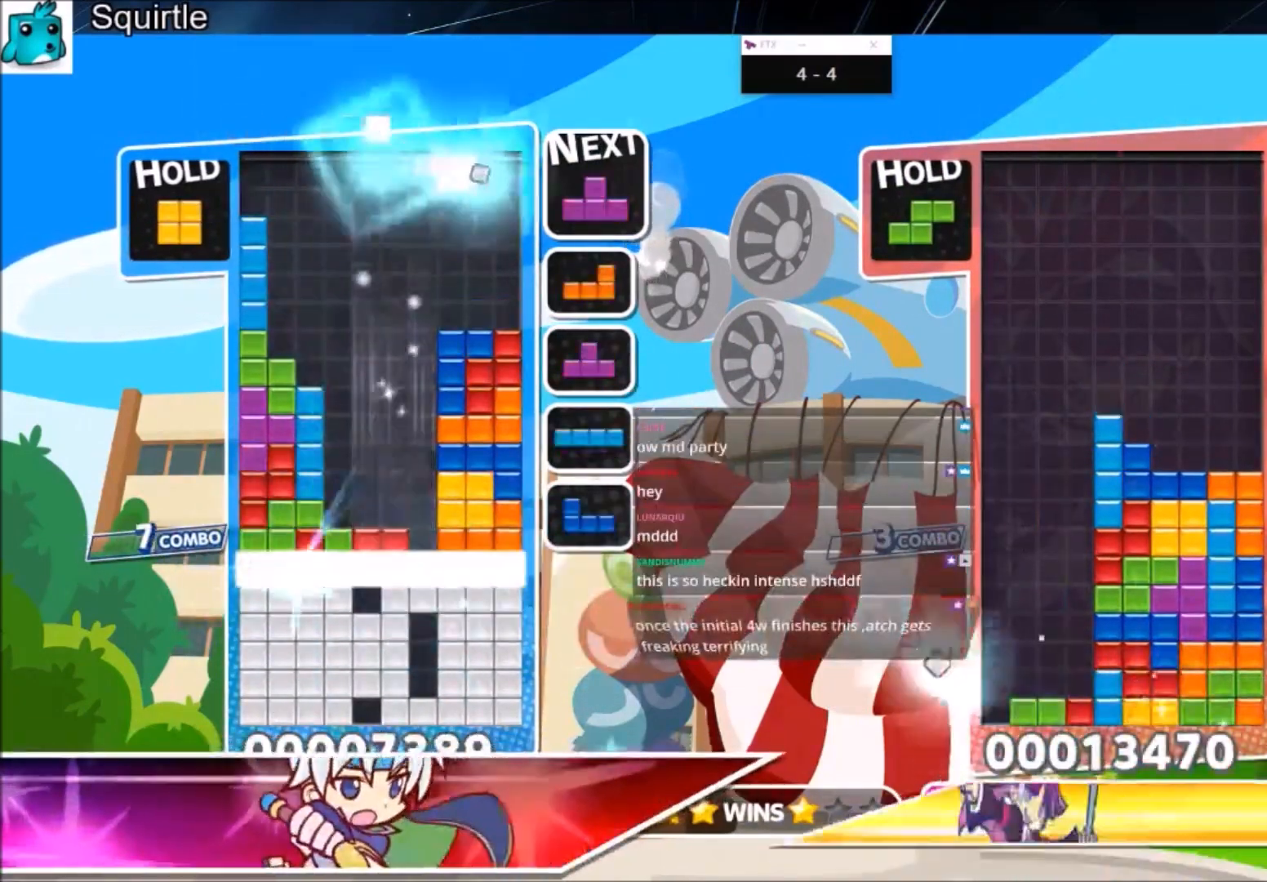
{"keys": [], "events": []}
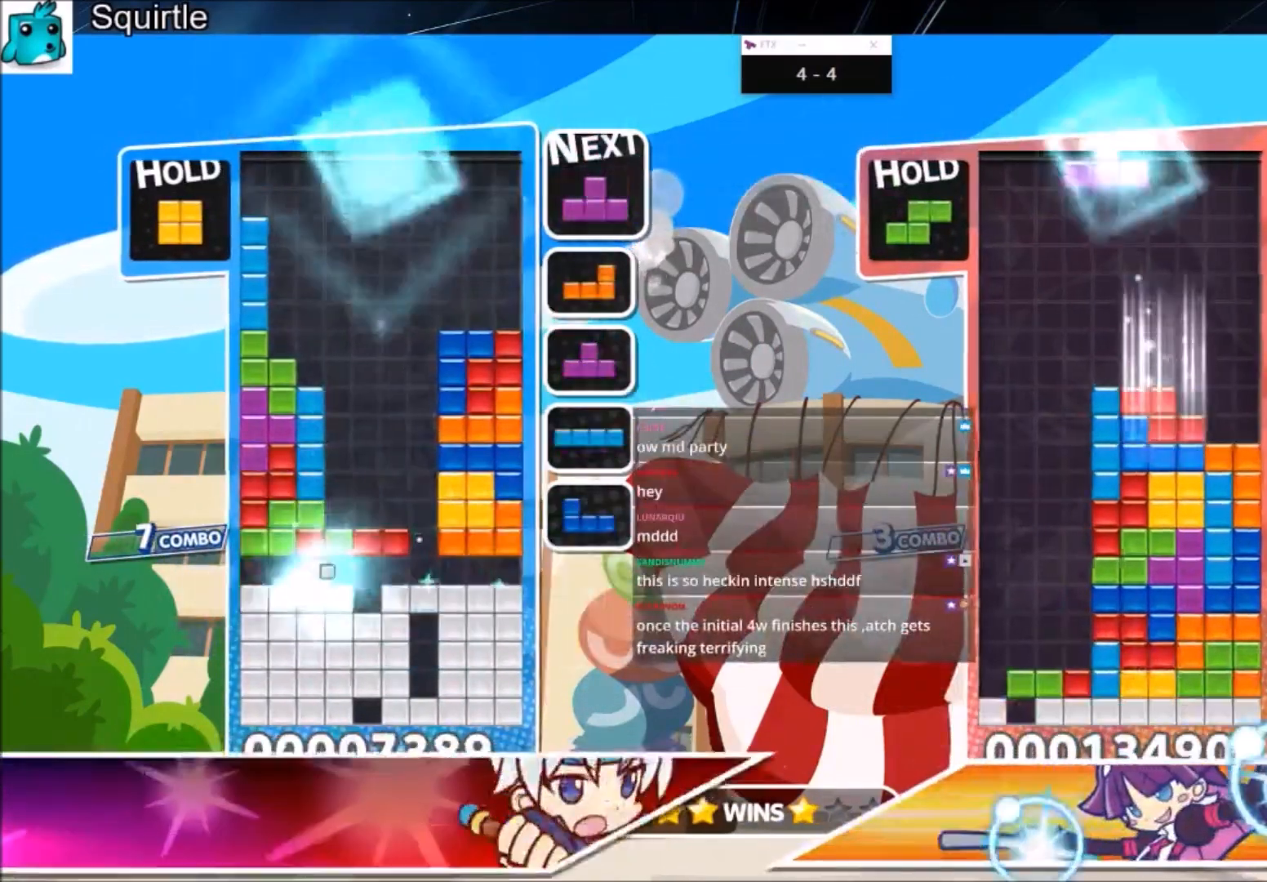
{"keys": ["down"], "events": [[167, "right", "down"], [167, "z", "down"], [267, "right", "up"], [367, "right", "down"], [367, "z", "up"], [400, "down", "down"], [500, "right", "up"]]}
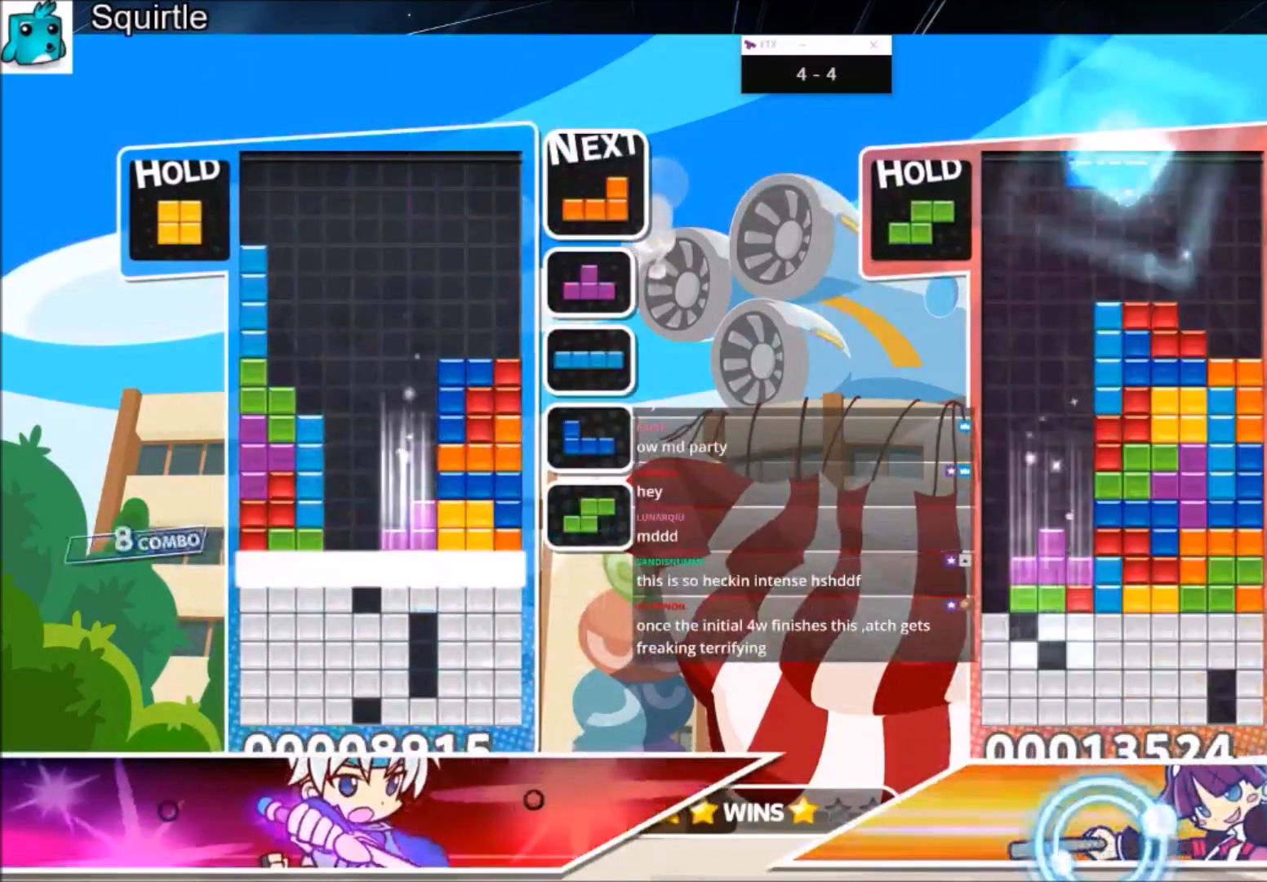
{"keys": [], "events": [[34, "down", "up"], [101, "down", "down"], [234, "down", "up"]]}
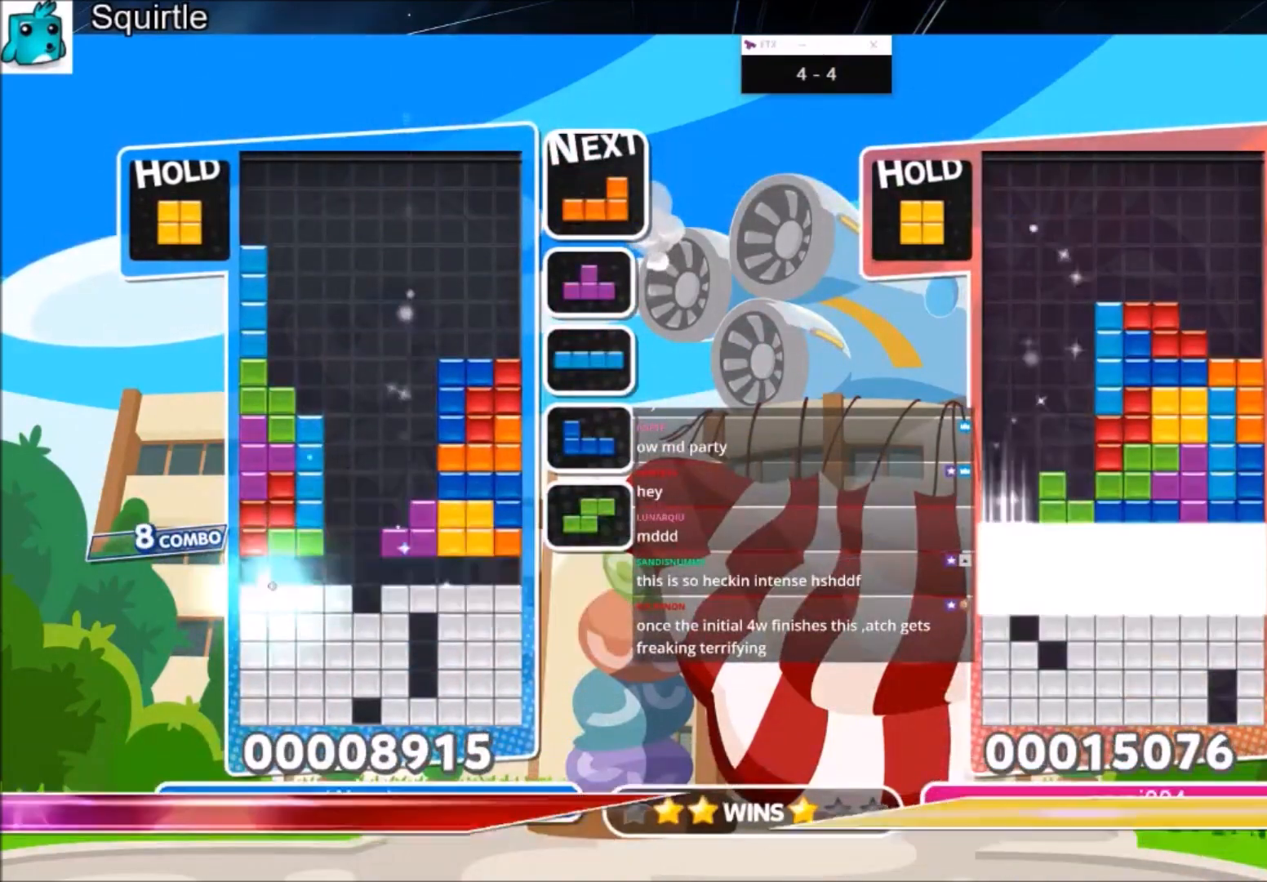
{"keys": [], "events": [[200, "c", "down"], [300, "left", "down"], [334, "down", "down"], [400, "c", "up"], [467, "down", "up"], [467, "left", "up"]]}
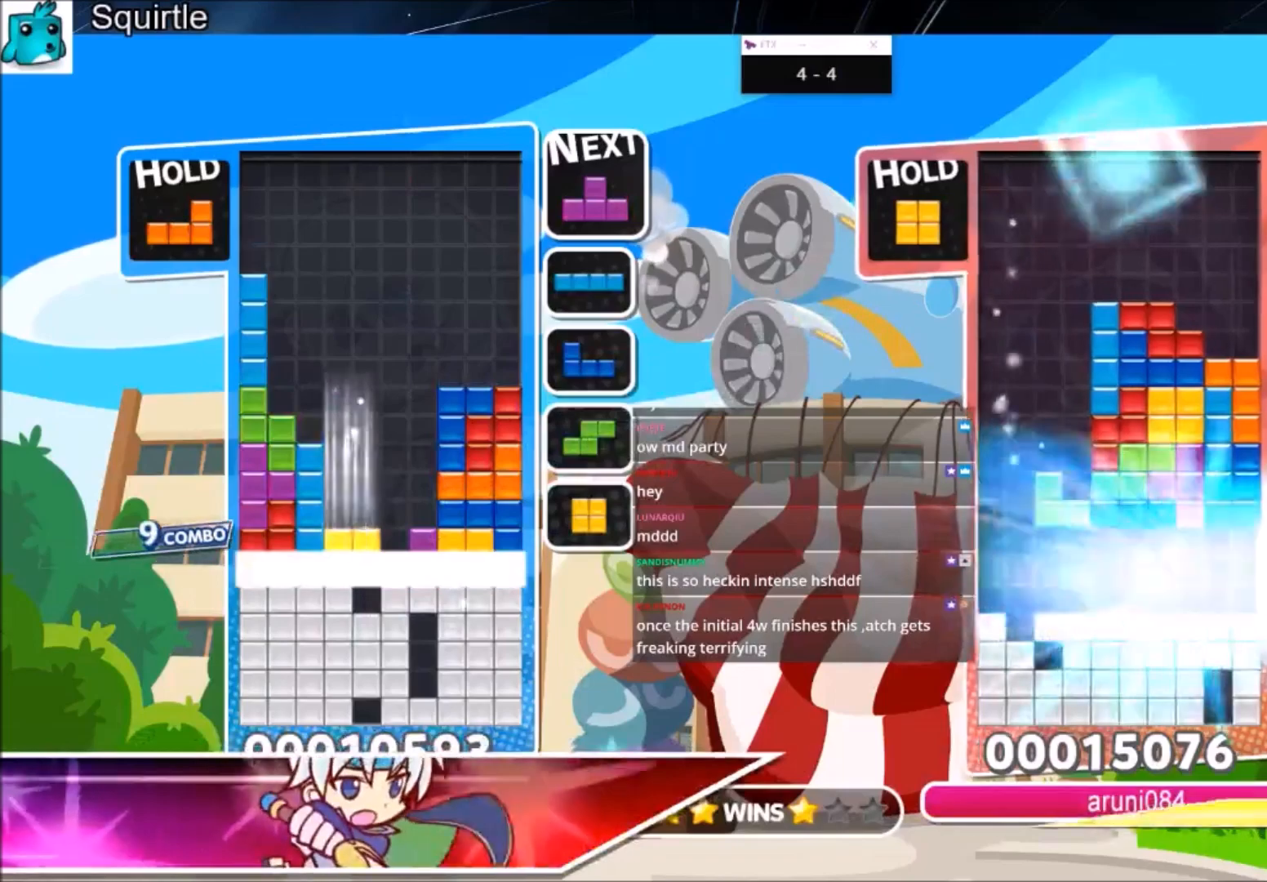
{"keys": [], "events": [[67, "down", "down"], [200, "down", "up"]]}
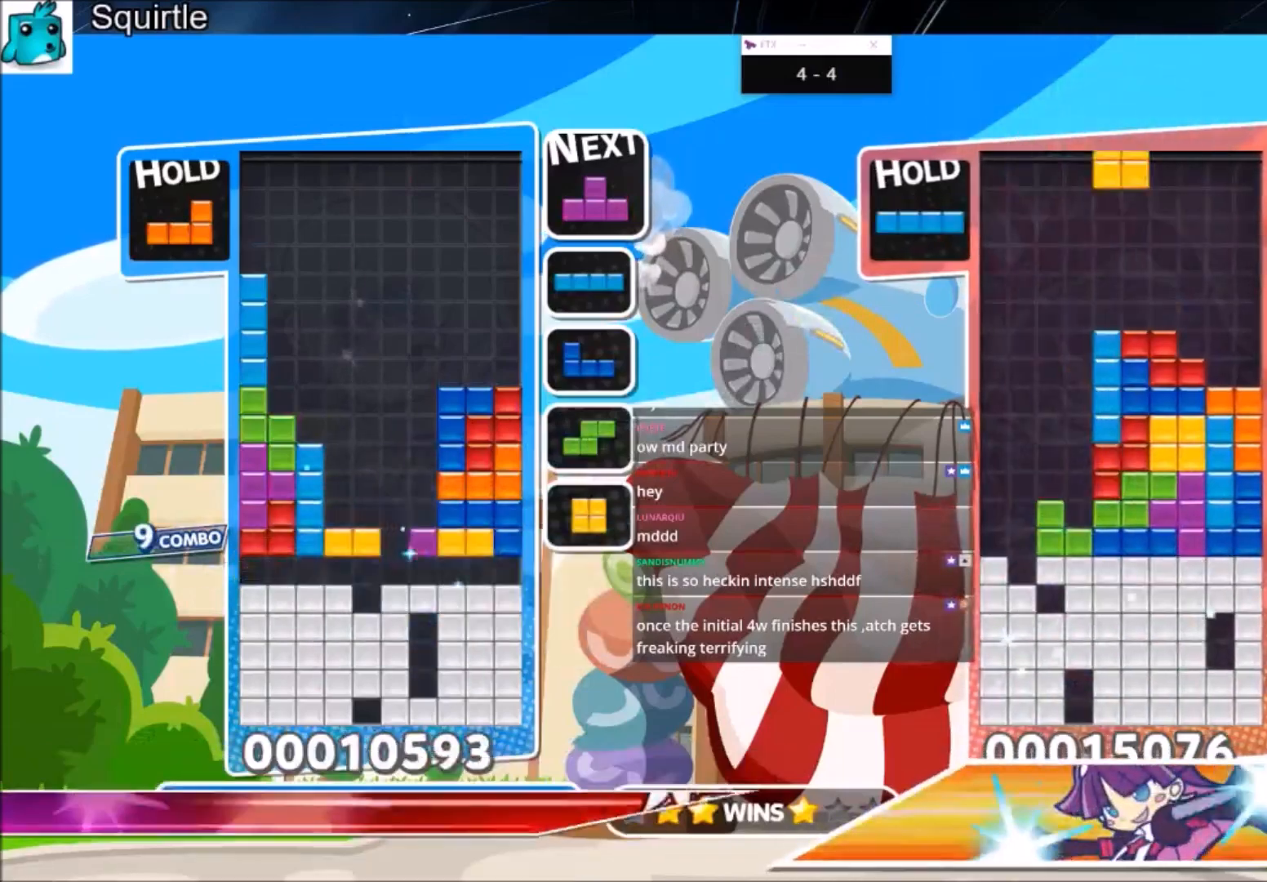
{"keys": [], "events": [[300, "x", "down"], [367, "right", "down"], [400, "x", "up"], [467, "right", "up"]]}
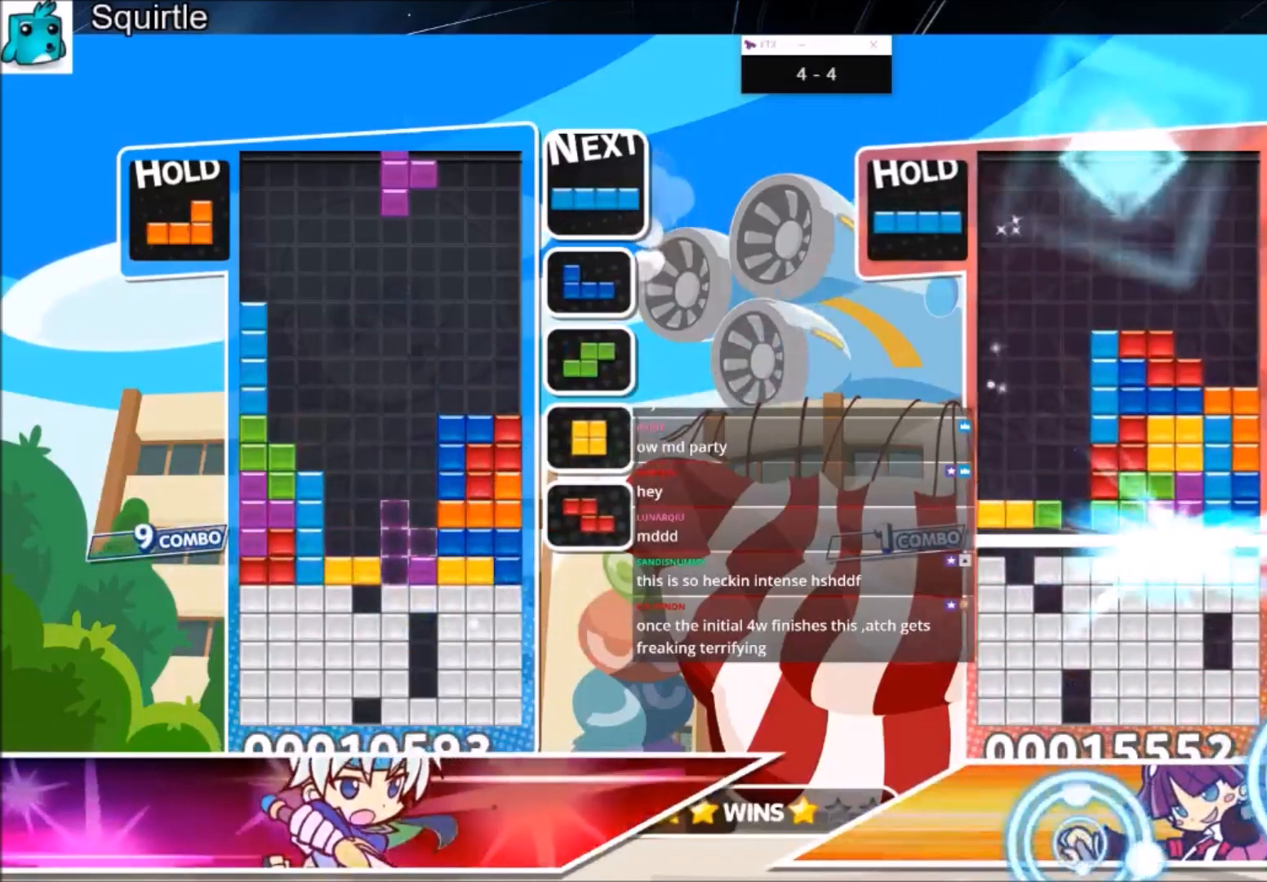
{"keys": [], "events": [[33, "down", "down"], [134, "down", "up"], [234, "down", "down"], [334, "down", "up"], [367, "down", "down"], [501, "down", "up"]]}
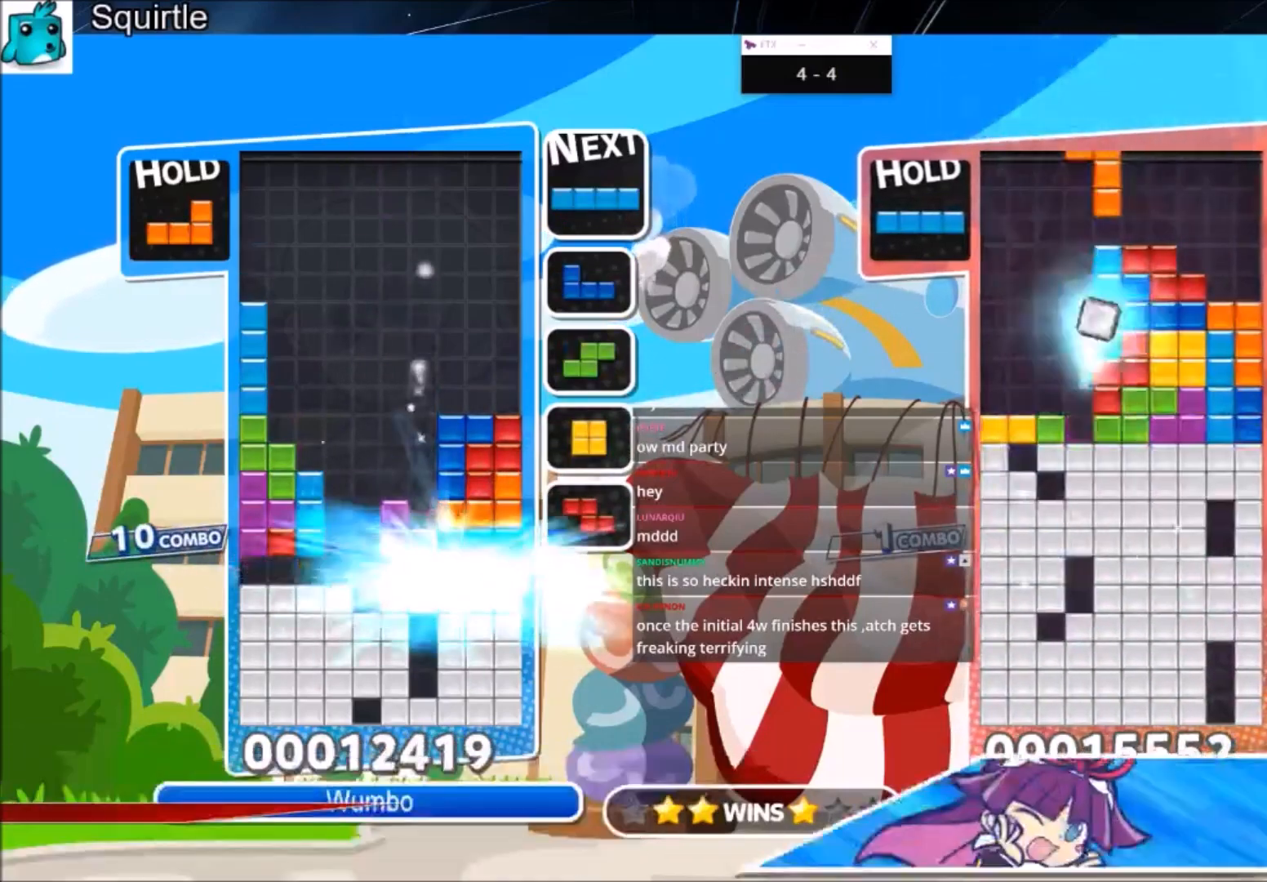
{"keys": ["c", "left", "x"], "events": [[433, "c", "down"], [500, "left", "down"], [500, "x", "down"]]}
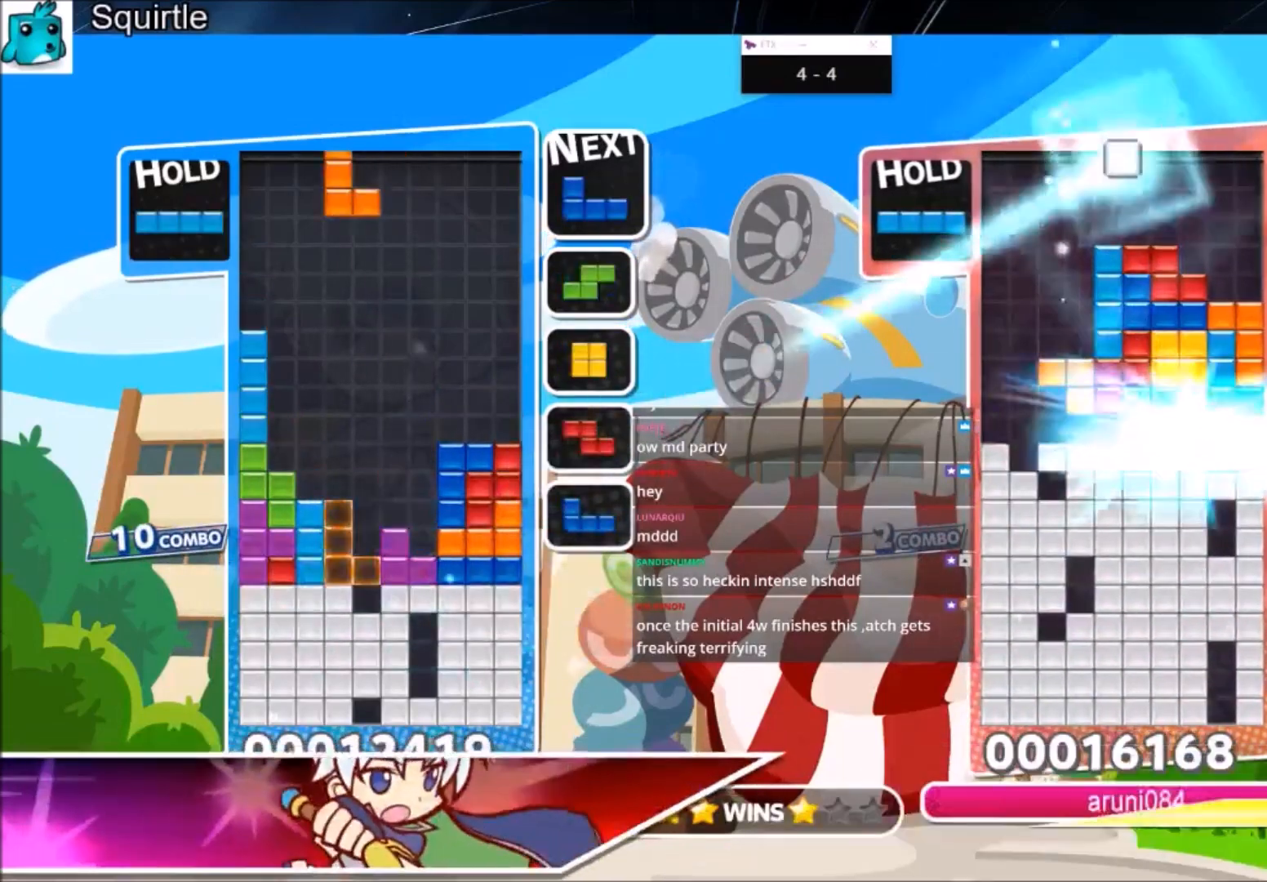
{"keys": [], "events": [[67, "down", "down"], [134, "c", "up"], [134, "left", "up"], [134, "x", "up"], [167, "down", "up"], [234, "down", "down"], [467, "down", "up"]]}
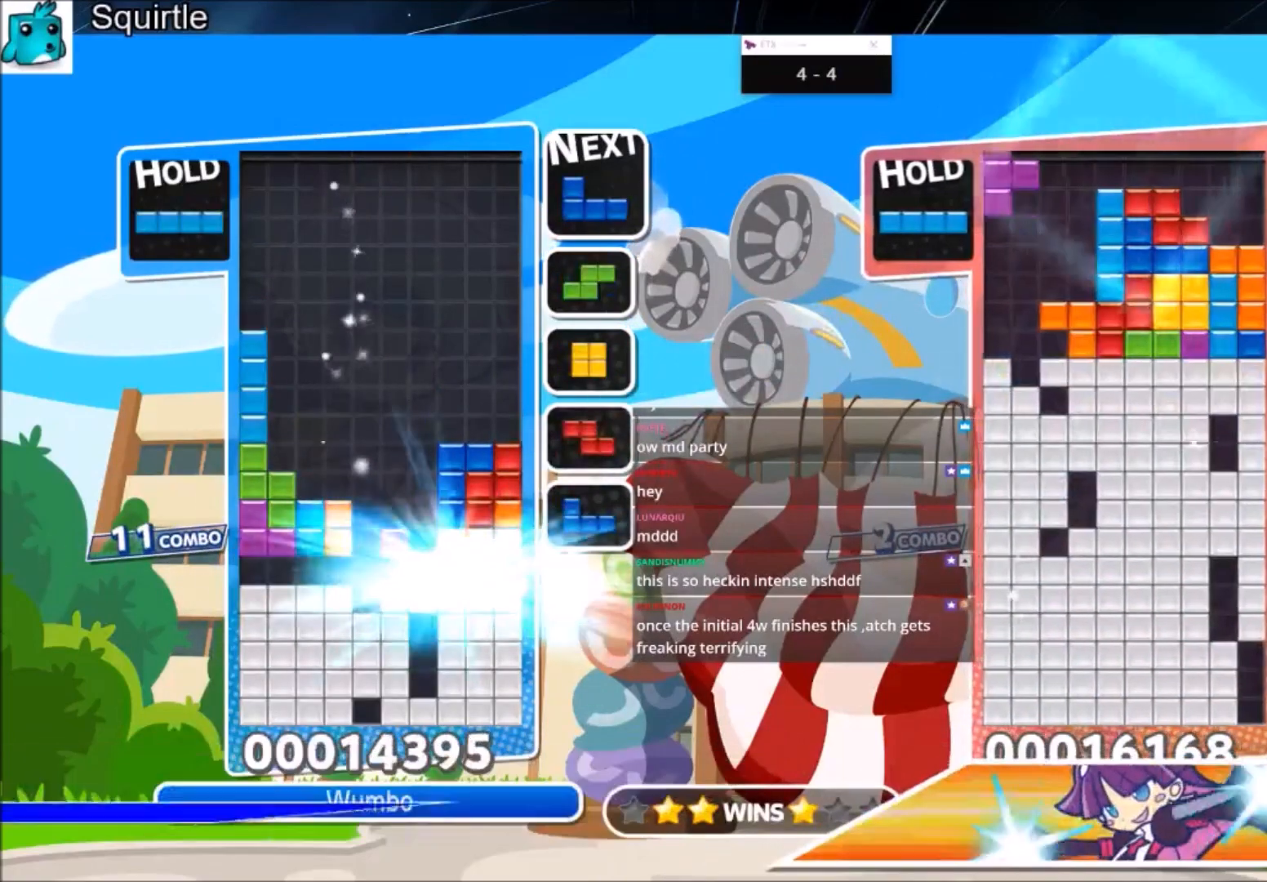
{"keys": ["x"], "events": [[467, "x", "down"]]}
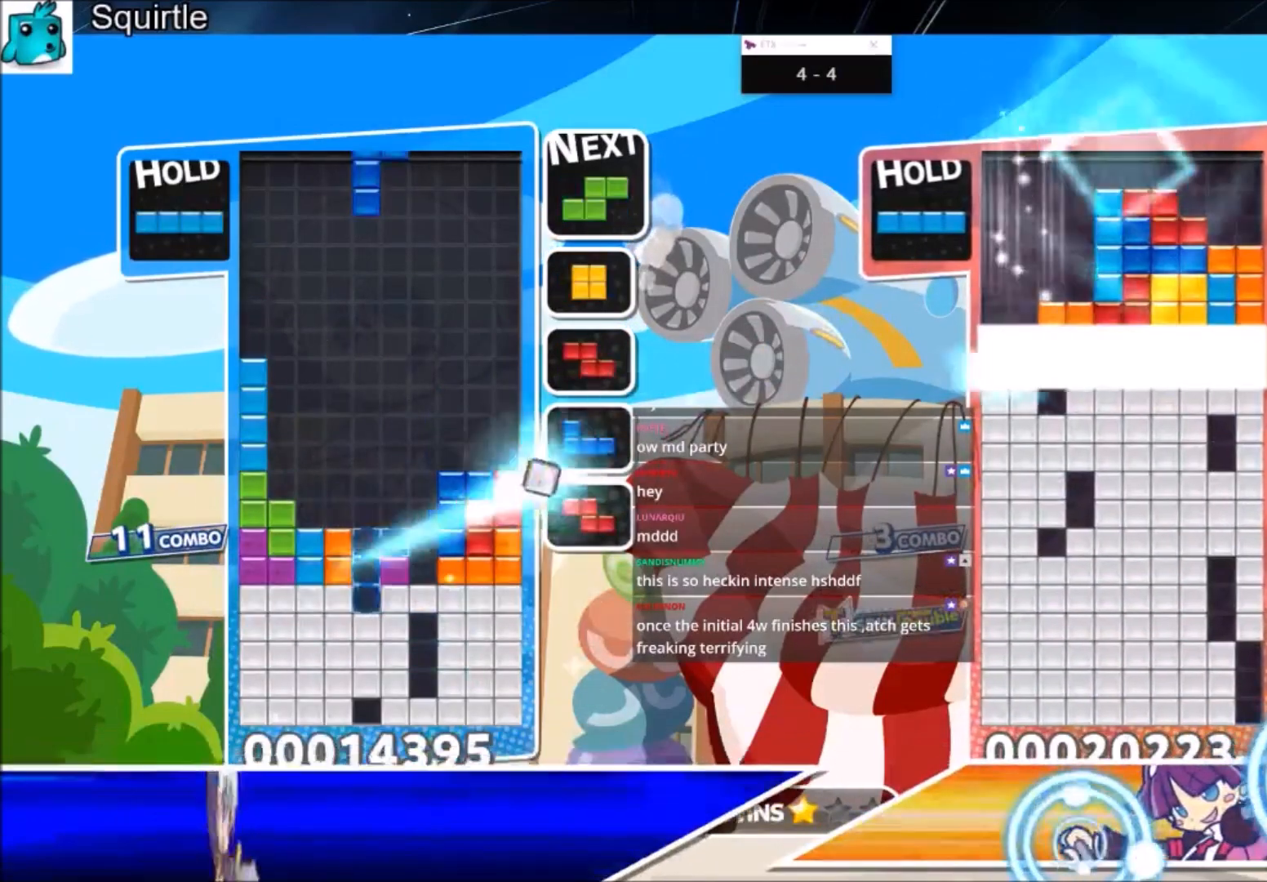
{"keys": [], "events": [[67, "right", "down"], [100, "x", "up"], [167, "right", "up"], [234, "x", "down"], [401, "down", "down"], [434, "x", "up"], [467, "down", "up"]]}
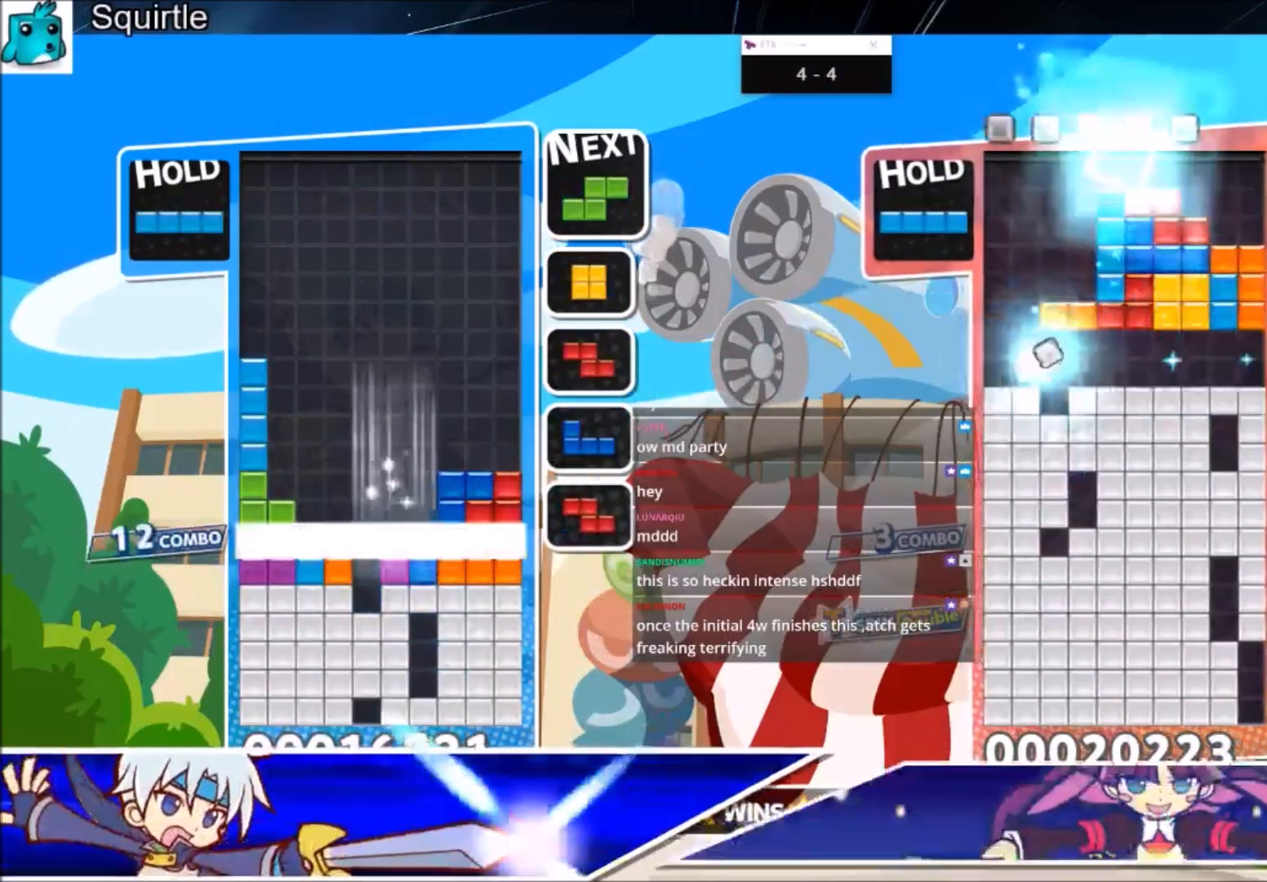
{"keys": [], "events": [[66, "down", "down"], [166, "down", "up"], [233, "down", "down"], [367, "down", "up"]]}
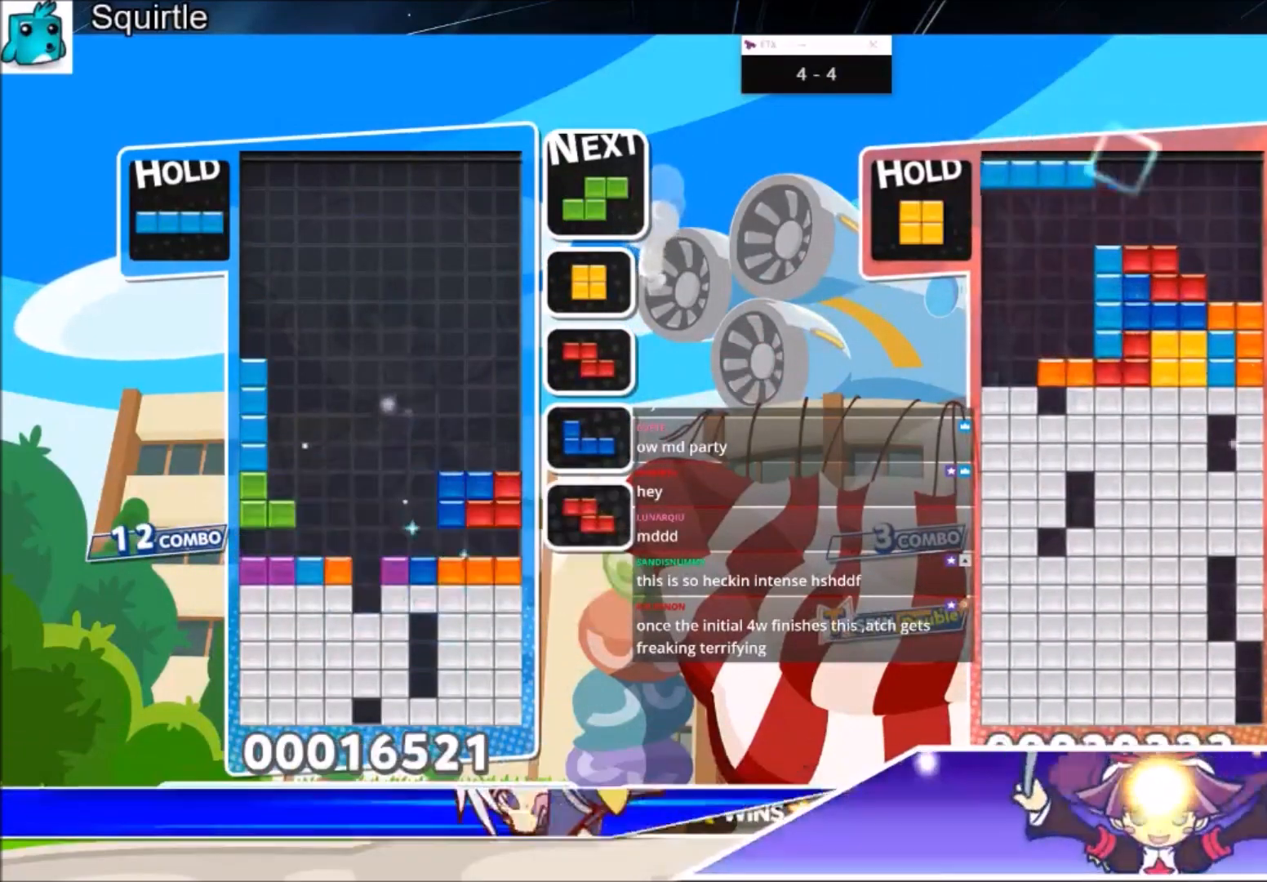
{"keys": ["c", "down", "z"], "events": [[367, "c", "down"], [467, "z", "down"], [501, "down", "down"]]}
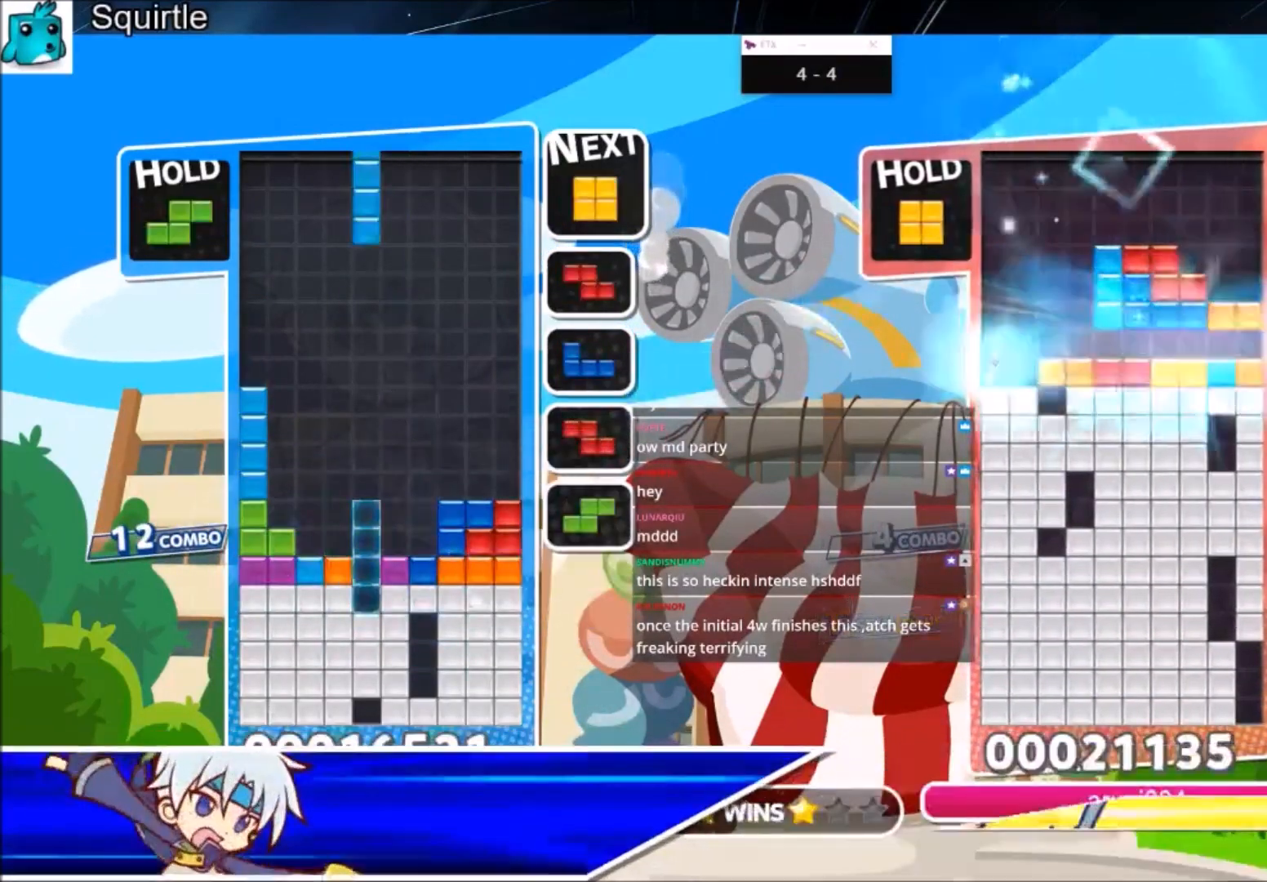
{"keys": [], "events": [[66, "c", "up"], [166, "down", "up"], [166, "z", "up"], [200, "down", "down"], [300, "down", "up"], [333, "down", "down"], [467, "down", "up"]]}
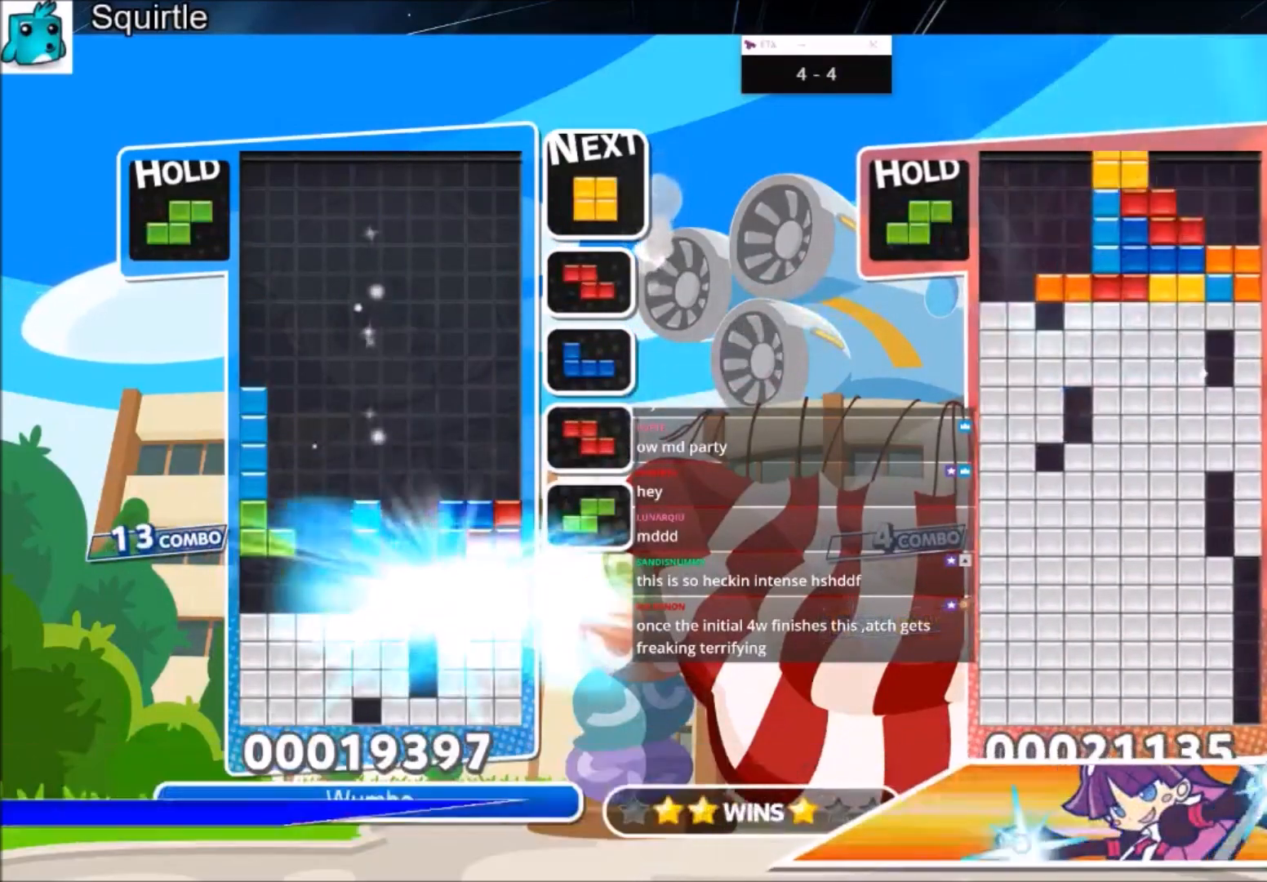
{"keys": [], "events": []}
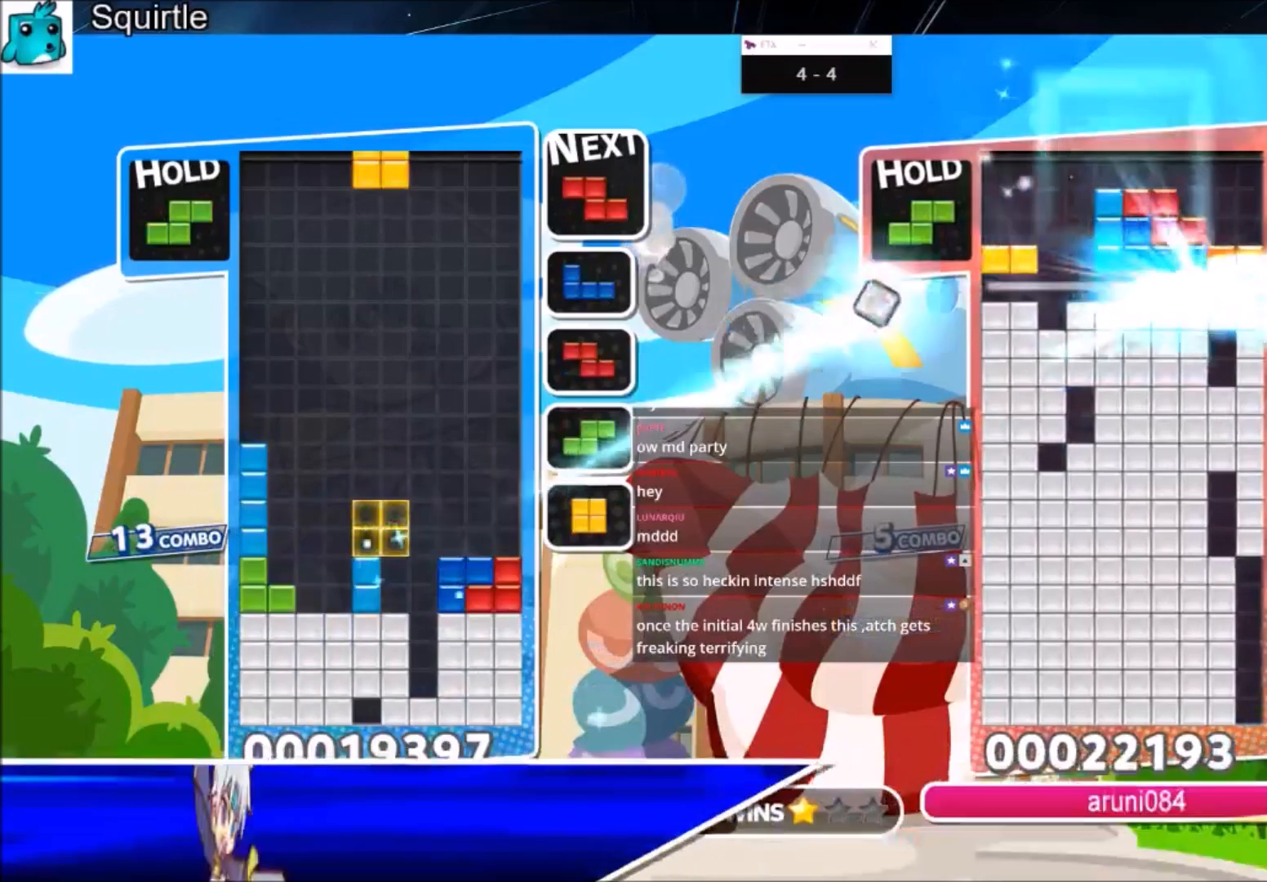
{"keys": [], "events": [[33, "c", "down"], [100, "right", "down"], [100, "x", "down"], [200, "down", "down"], [233, "c", "up"], [233, "right", "up"], [267, "x", "up"], [333, "down", "up"], [367, "down", "down"], [500, "down", "up"]]}
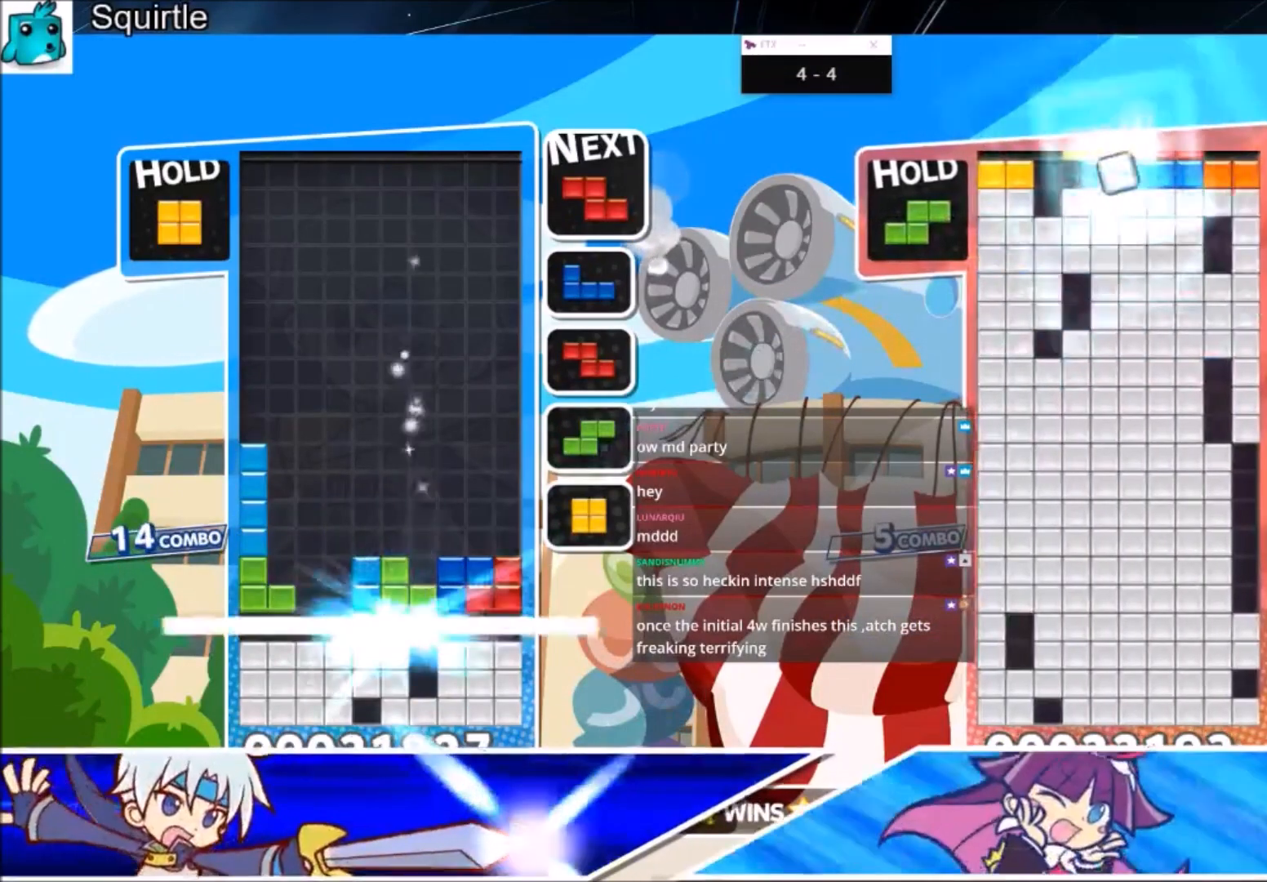
{"keys": [], "events": [[67, "down", "down"], [200, "down", "up"]]}
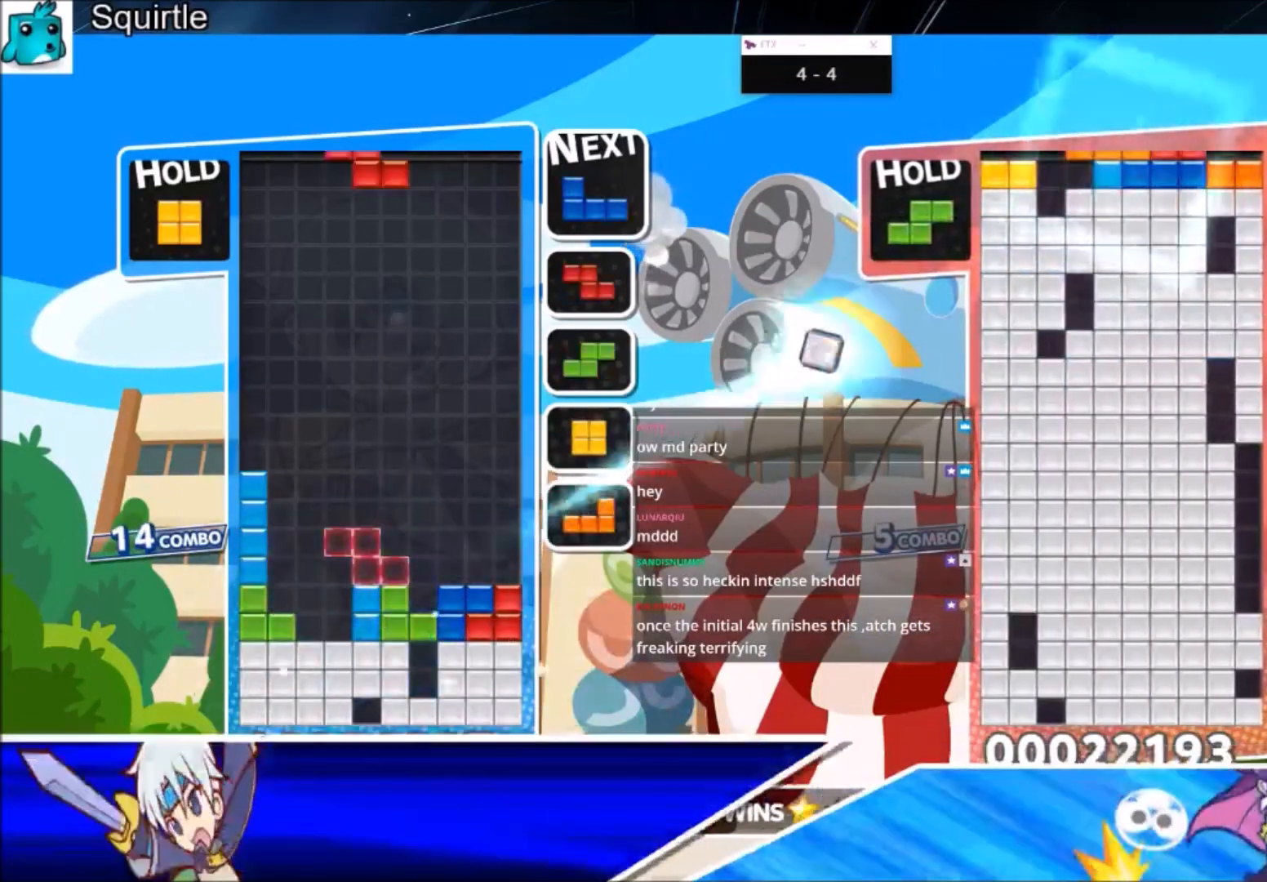
{"keys": ["down"], "events": [[33, "c", "down"], [133, "left", "down"], [233, "c", "up"], [233, "left", "up"], [300, "left", "down"], [467, "down", "down"], [467, "left", "up"]]}
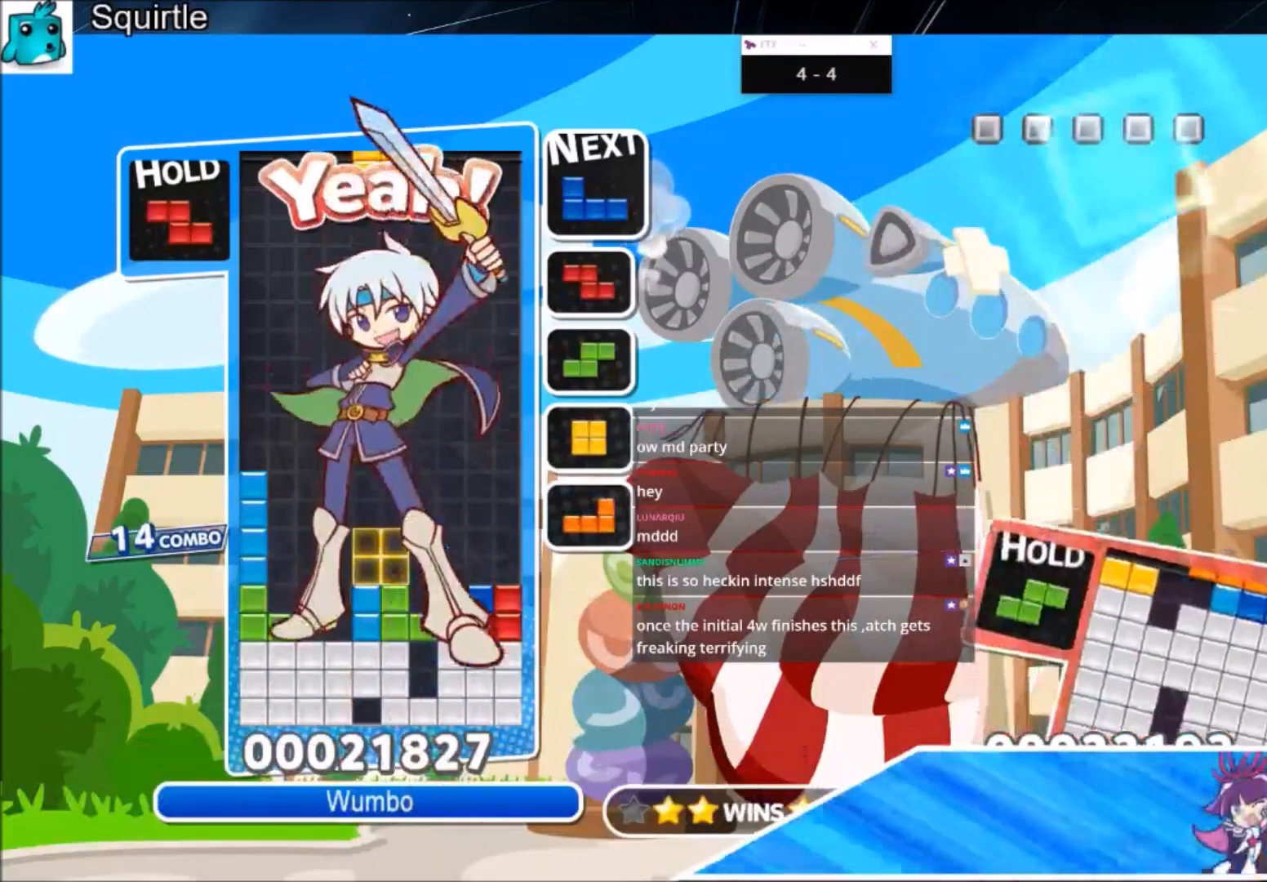
{"keys": [], "events": [[33, "down", "up"]]}